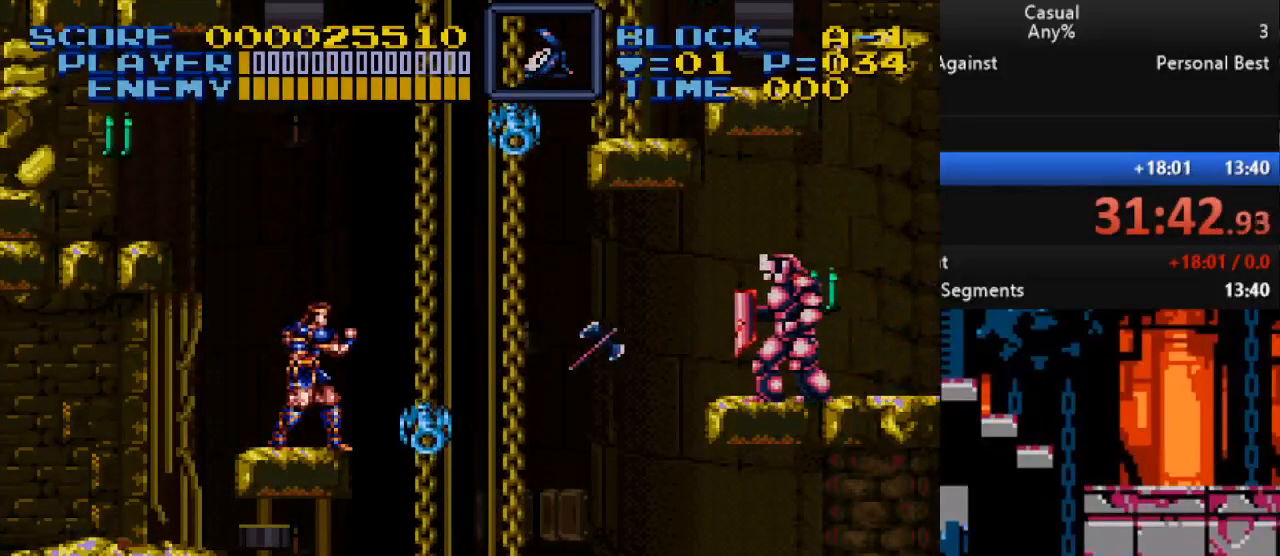
Gameplay with a controller (Nintendo layout); each line is a JSON object with the inputs held at the frame after it. "events" lists button and stick changes between this image and that frame as [ms after this image, input, new state], when the widget could be followed in between. Not read: L1 L3 R1 R3.
{"buttons": ["B", "DPAD_UP", "DPAD_RIGHT"], "events": [[333, "B", "down"], [350, "DPAD_LEFT", "down"], [367, "DPAD_UP", "down"], [400, "DPAD_LEFT", "up"], [417, "DPAD_RIGHT", "down"]]}
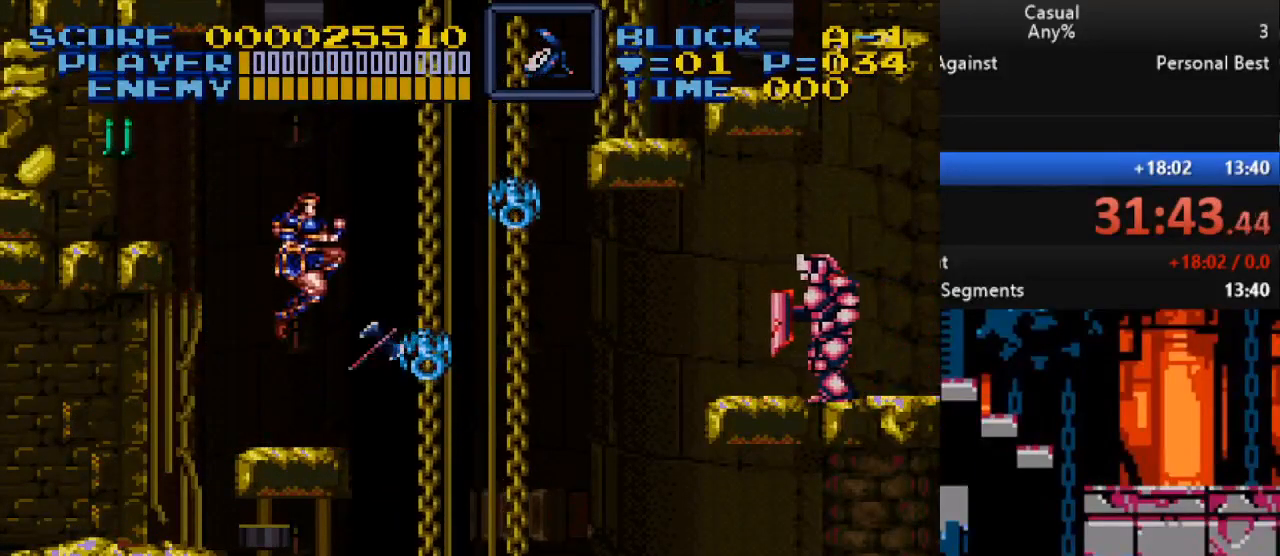
{"buttons": ["B", "Y", "DPAD_DOWN"], "events": [[67, "DPAD_UP", "up"], [150, "Y", "down"], [200, "DPAD_DOWN", "down"], [217, "DPAD_RIGHT", "up"]]}
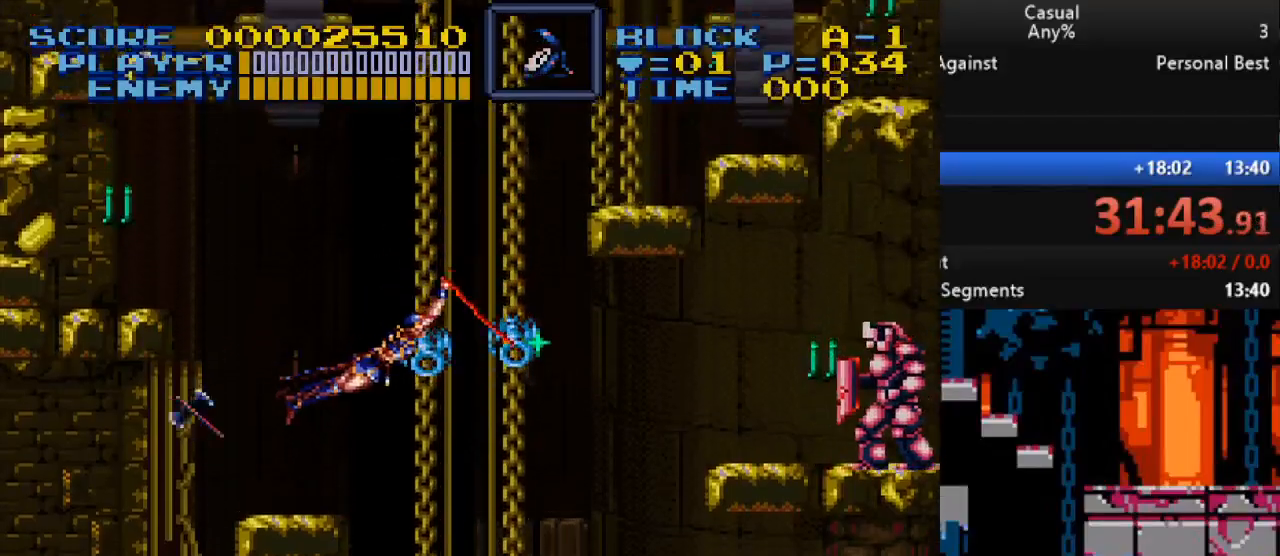
{"buttons": [], "events": [[300, "B", "up"], [317, "DPAD_DOWN", "up"], [317, "Y", "up"]]}
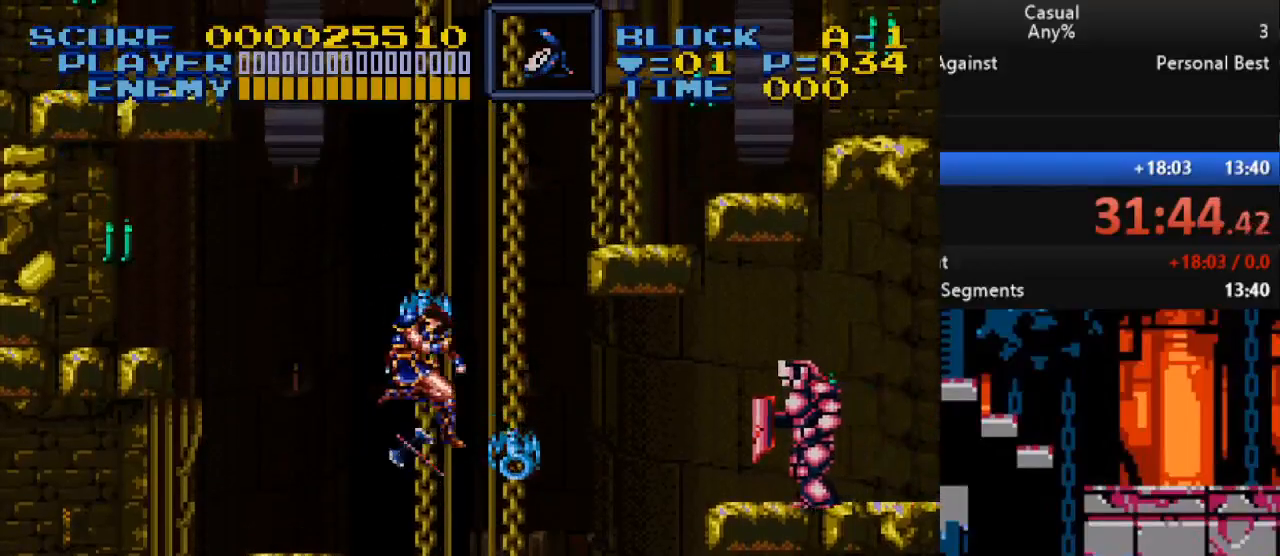
{"buttons": [], "events": []}
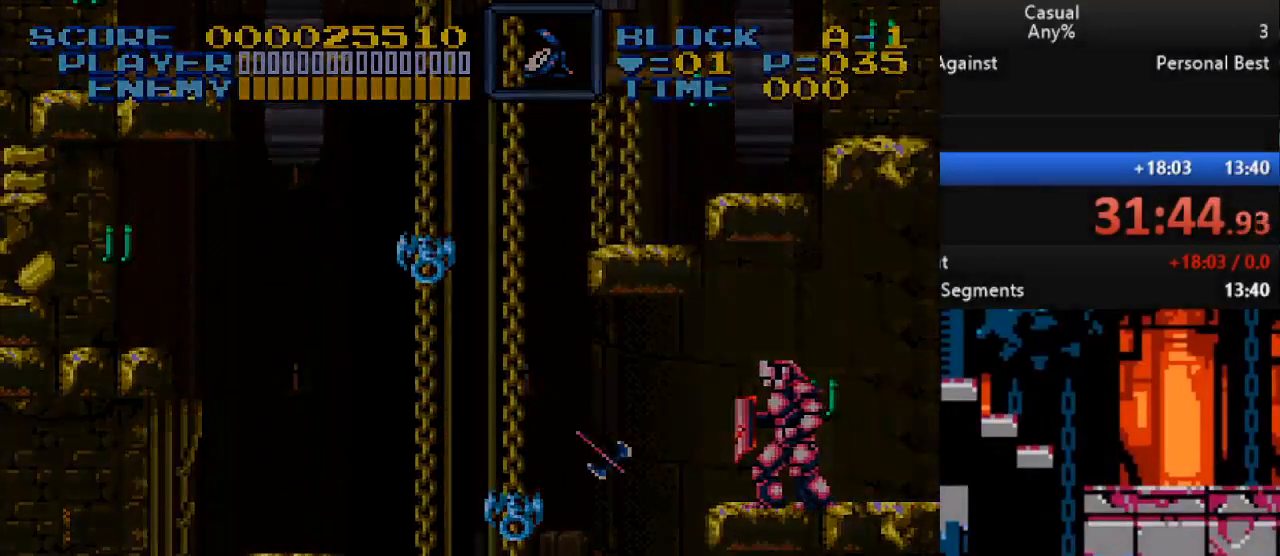
{"buttons": [], "events": []}
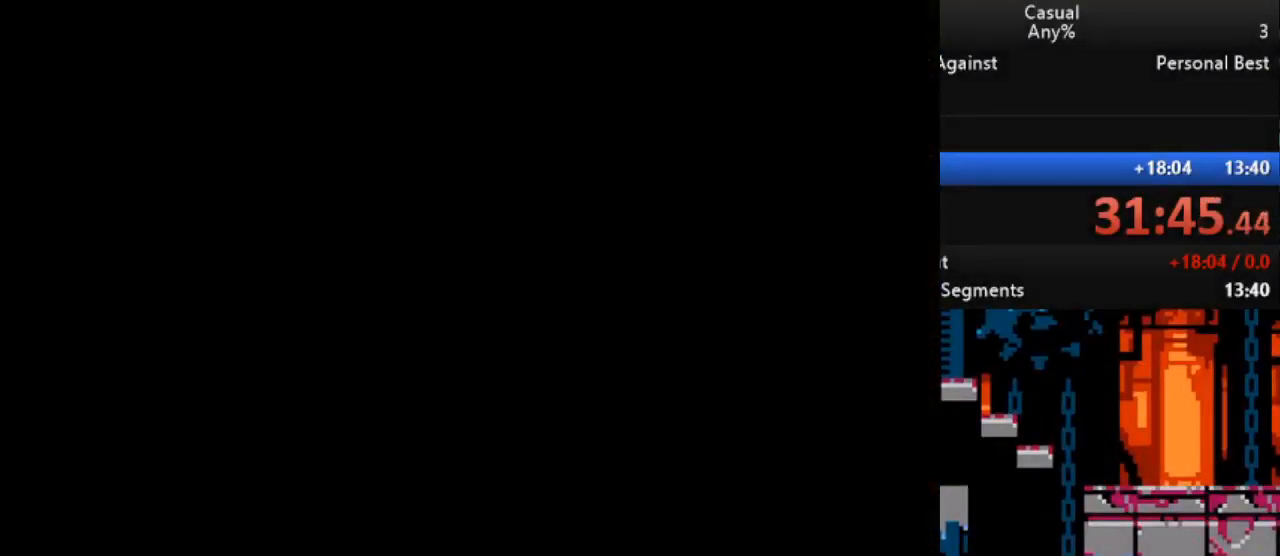
{"buttons": [], "events": []}
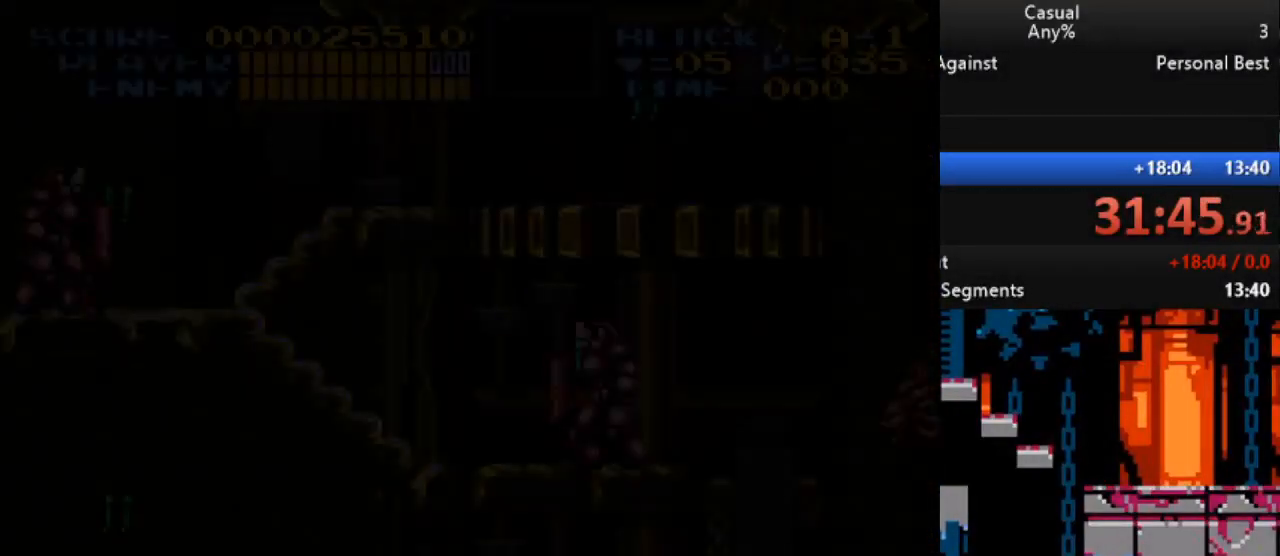
{"buttons": [], "events": []}
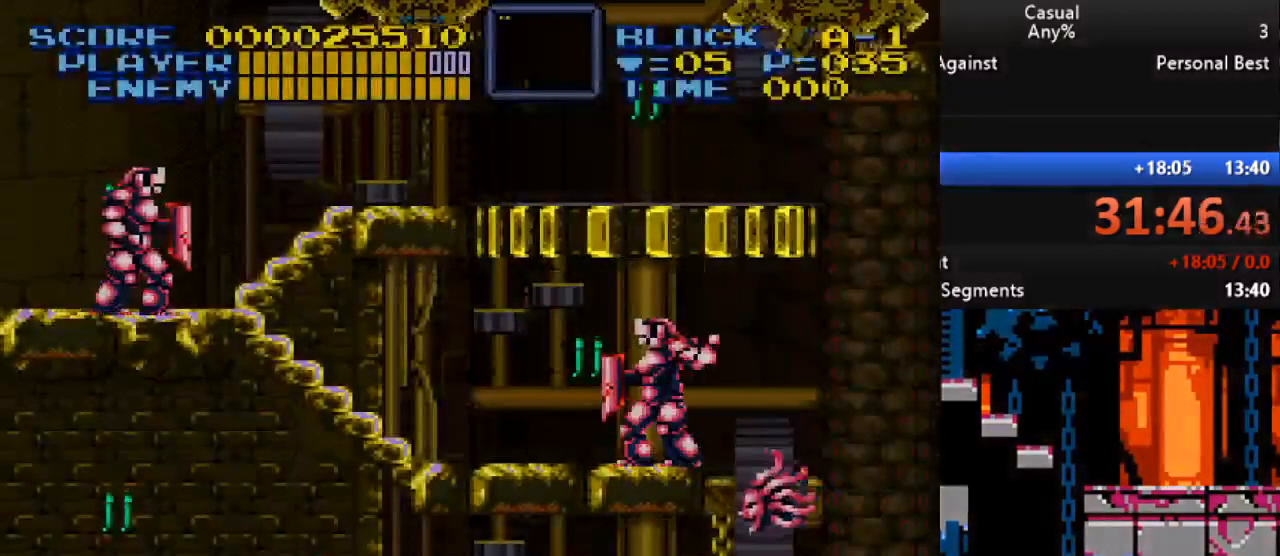
{"buttons": ["DPAD_UP", "DPAD_LEFT"], "events": [[83, "DPAD_RIGHT", "down"], [100, "DPAD_RIGHT", "up"], [217, "DPAD_UP", "down"], [250, "DPAD_LEFT", "down"]]}
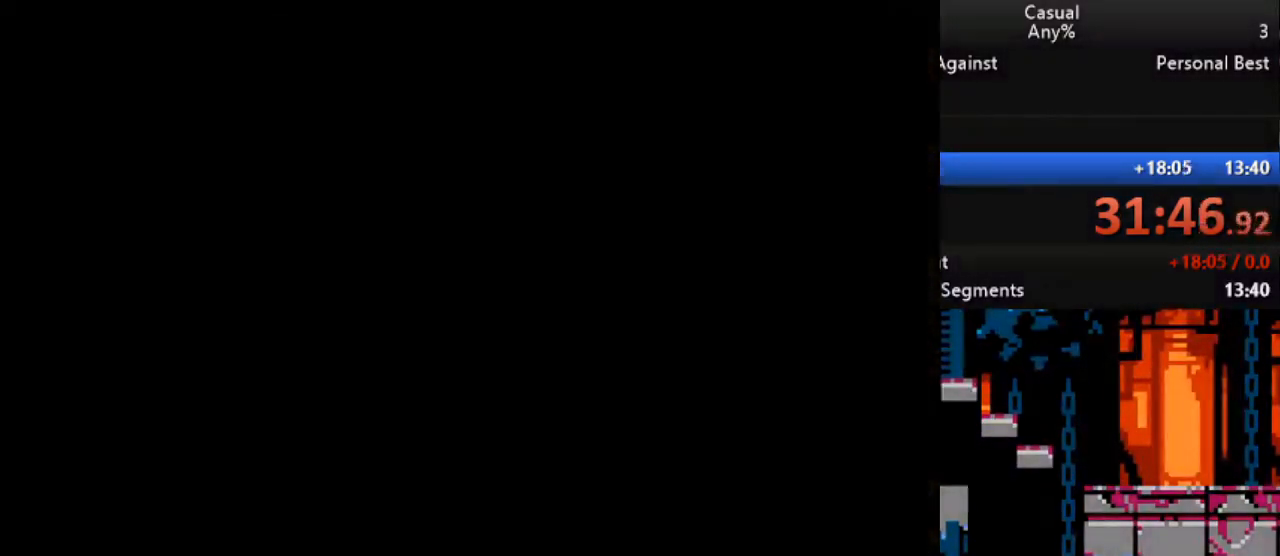
{"buttons": [], "events": [[67, "DPAD_LEFT", "up"], [117, "DPAD_UP", "up"]]}
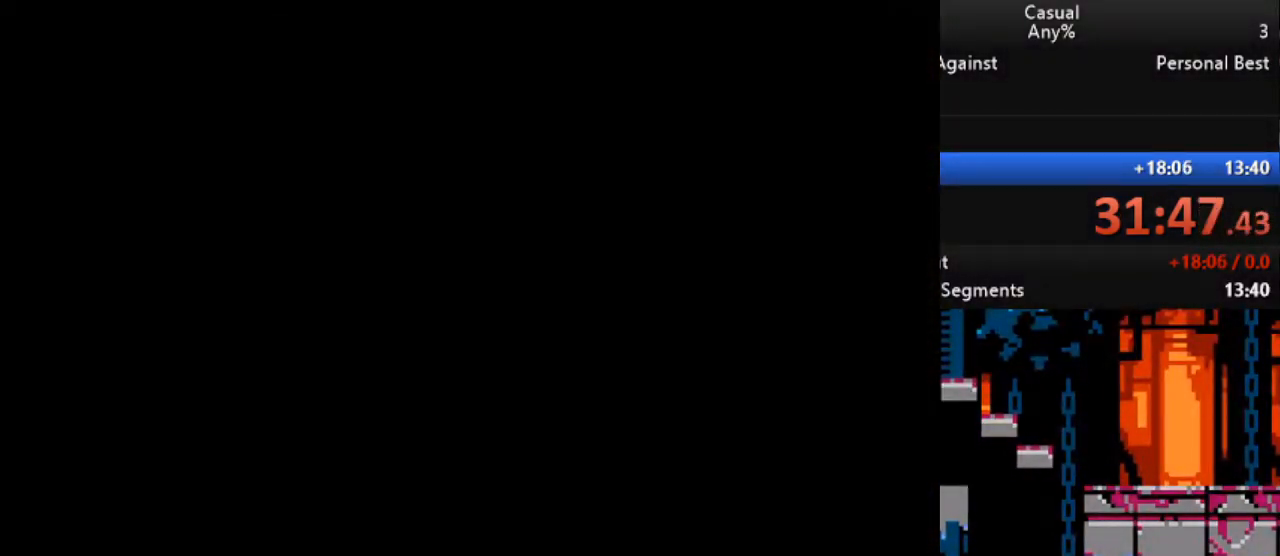
{"buttons": [], "events": []}
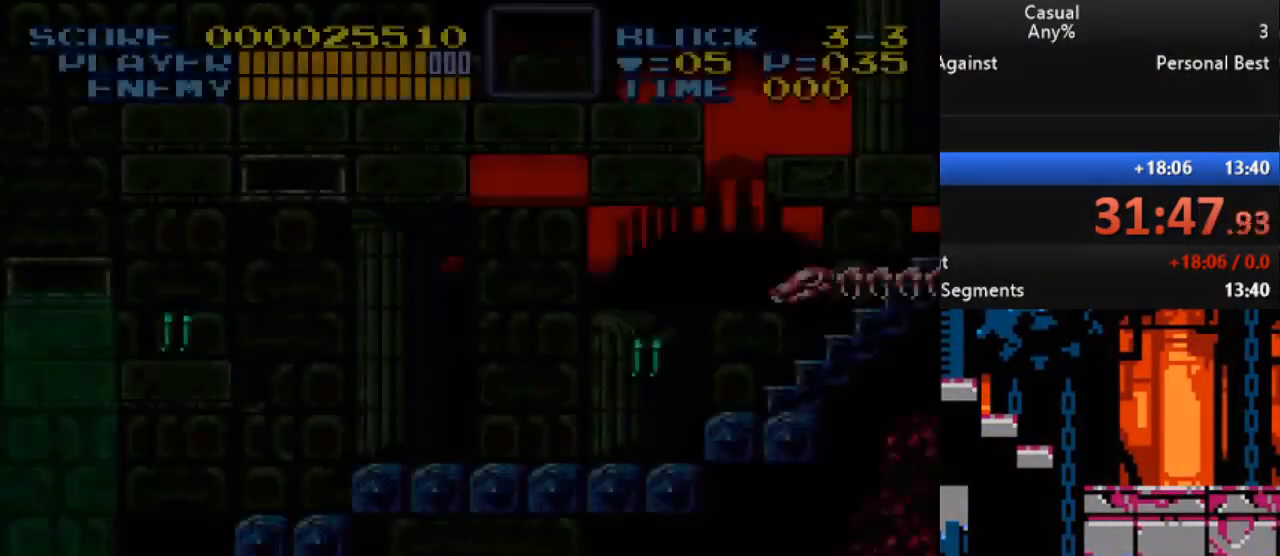
{"buttons": ["DPAD_DOWN", "DPAD_RIGHT"], "events": [[450, "DPAD_RIGHT", "down"], [483, "DPAD_DOWN", "down"]]}
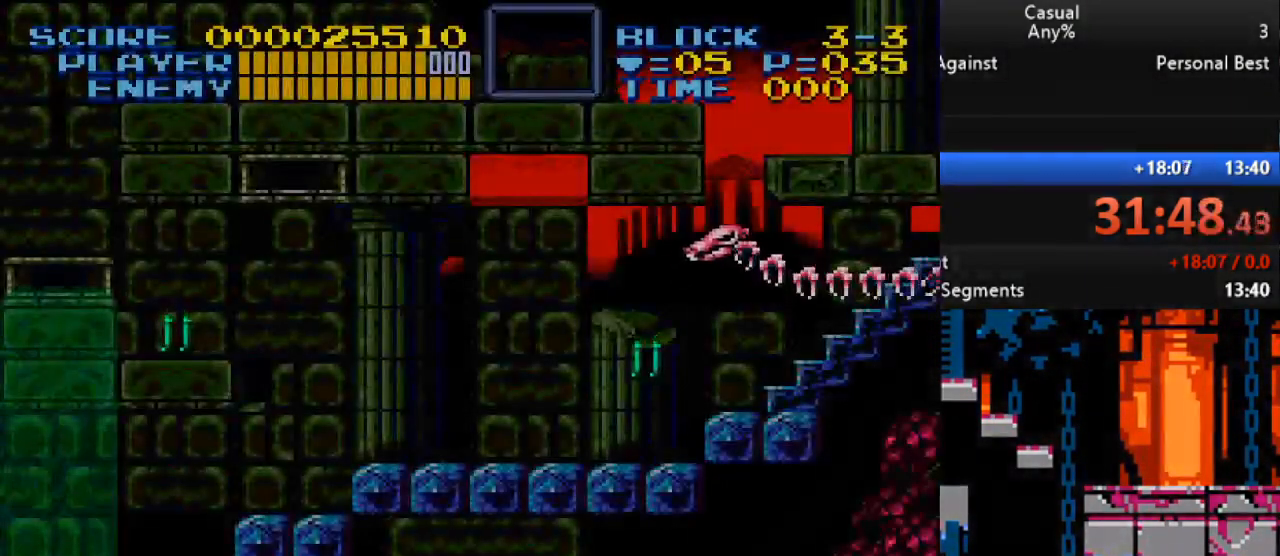
{"buttons": [], "events": [[33, "DPAD_RIGHT", "up"], [250, "DPAD_DOWN", "up"]]}
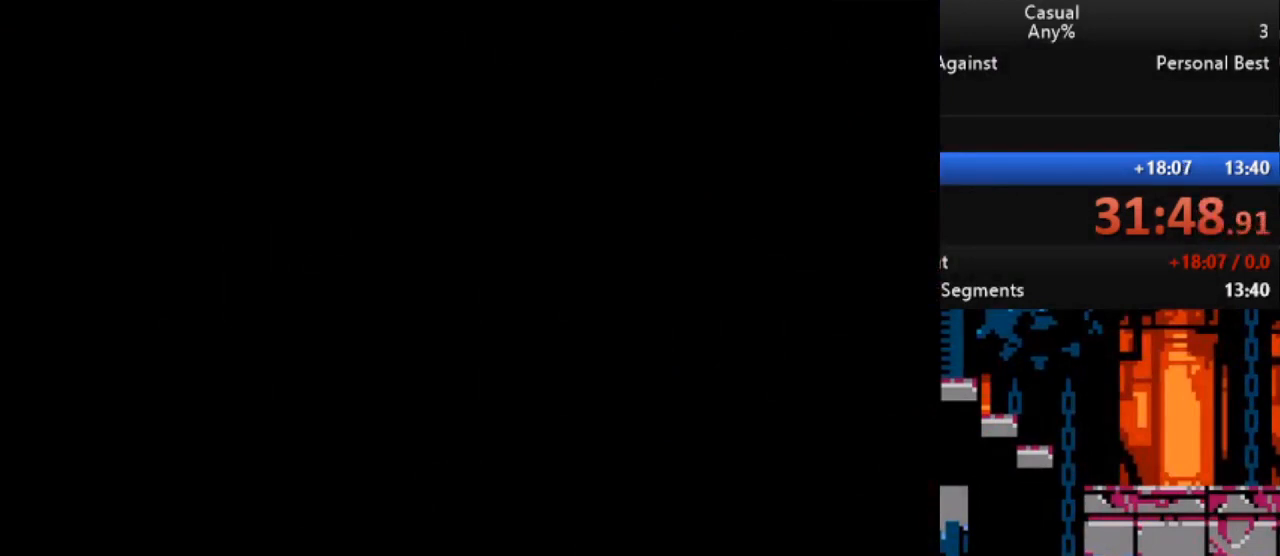
{"buttons": [], "events": []}
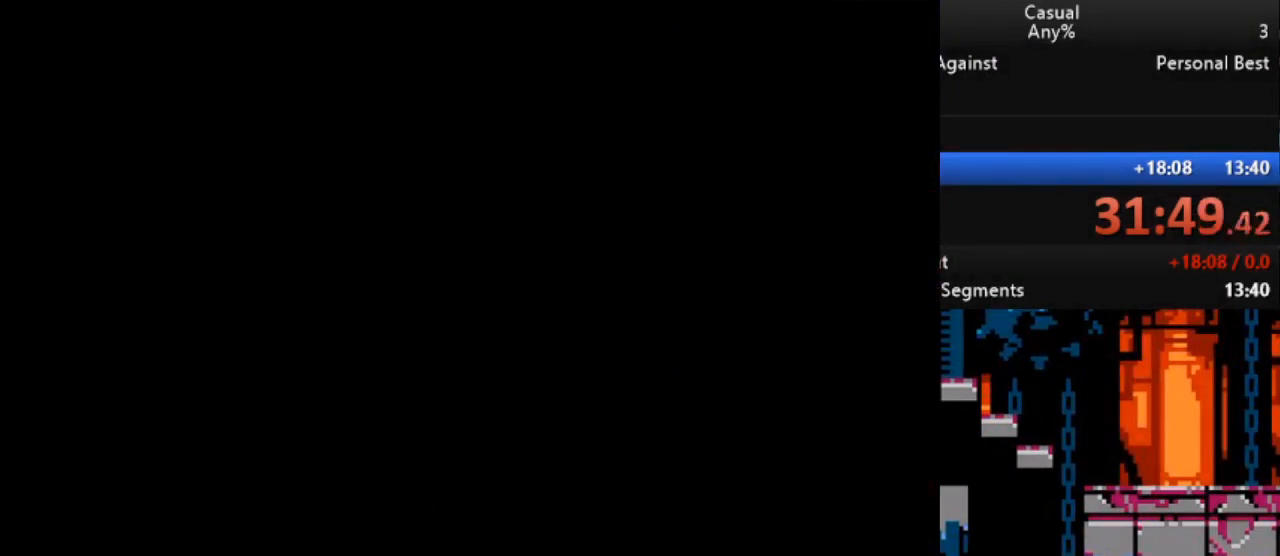
{"buttons": [], "events": []}
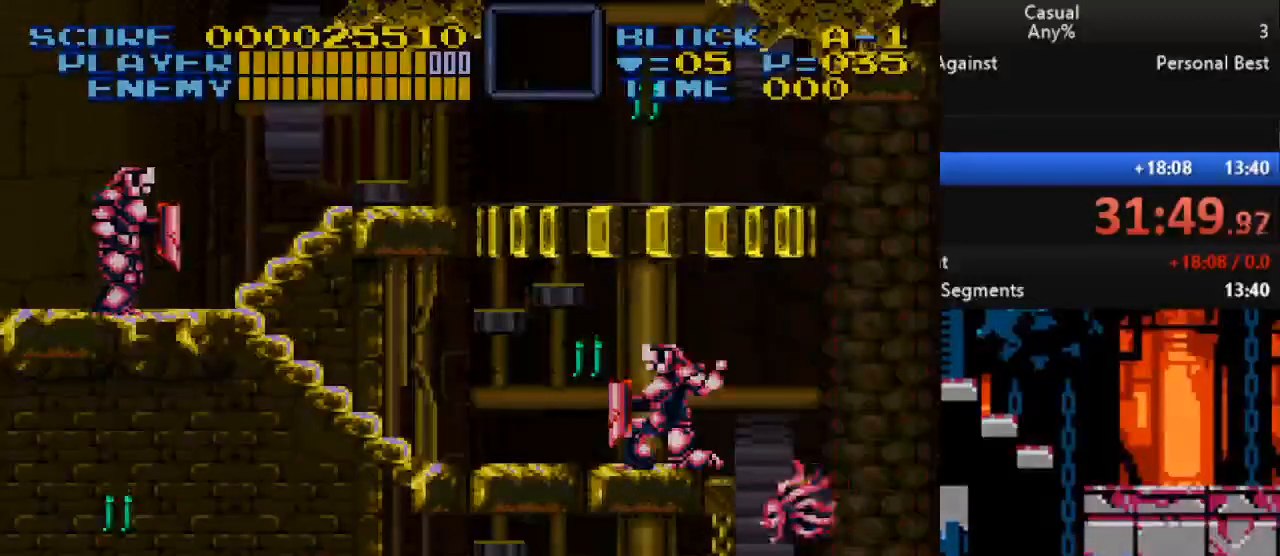
{"buttons": ["DPAD_RIGHT"], "events": [[67, "DPAD_UP", "down"], [267, "DPAD_LEFT", "down"], [367, "DPAD_LEFT", "up"], [433, "DPAD_RIGHT", "down"], [467, "DPAD_UP", "up"]]}
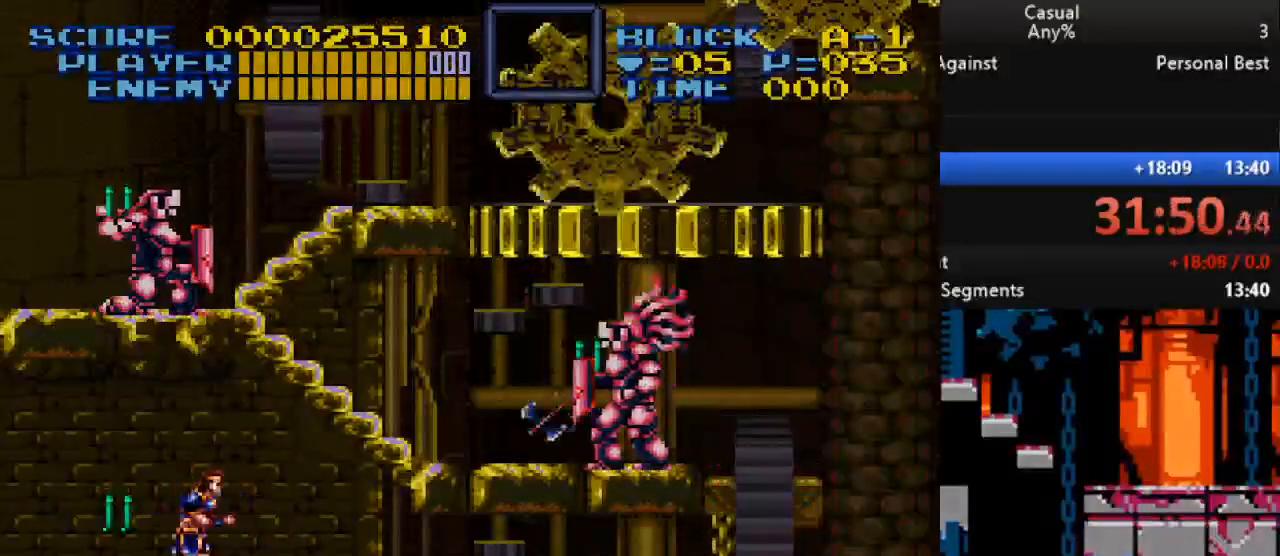
{"buttons": ["DPAD_UP"], "events": [[17, "B", "down"], [17, "DPAD_DOWN", "down"], [67, "Y", "down"], [183, "DPAD_DOWN", "up"], [233, "DPAD_UP", "down"], [267, "DPAD_RIGHT", "up"], [383, "B", "up"], [383, "Y", "up"]]}
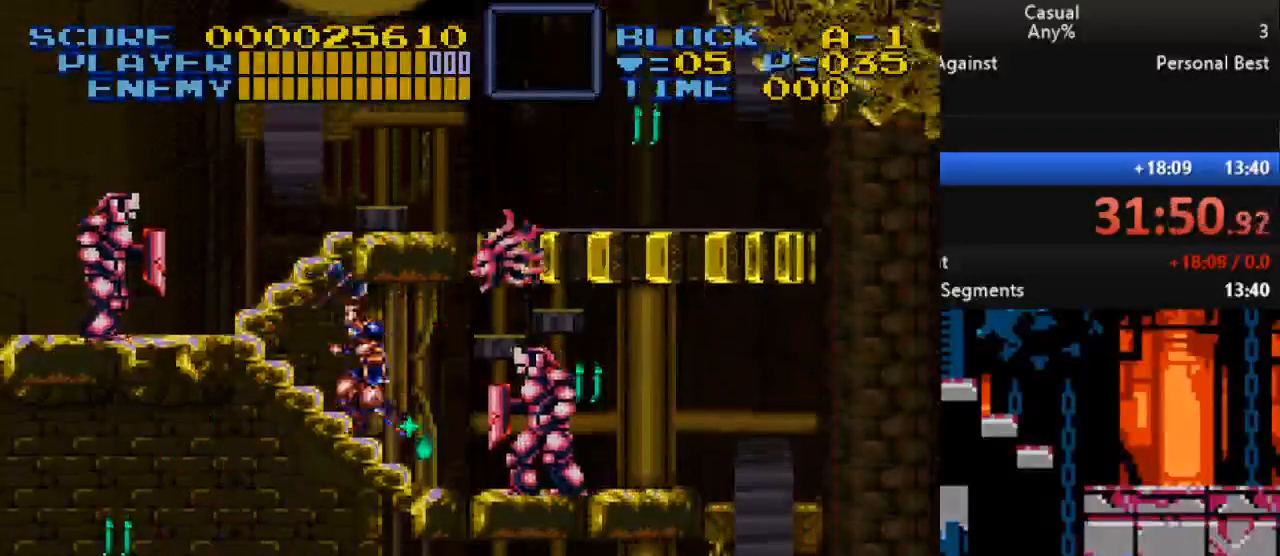
{"buttons": ["DPAD_UP", "DPAD_RIGHT"], "events": [[283, "DPAD_RIGHT", "down"]]}
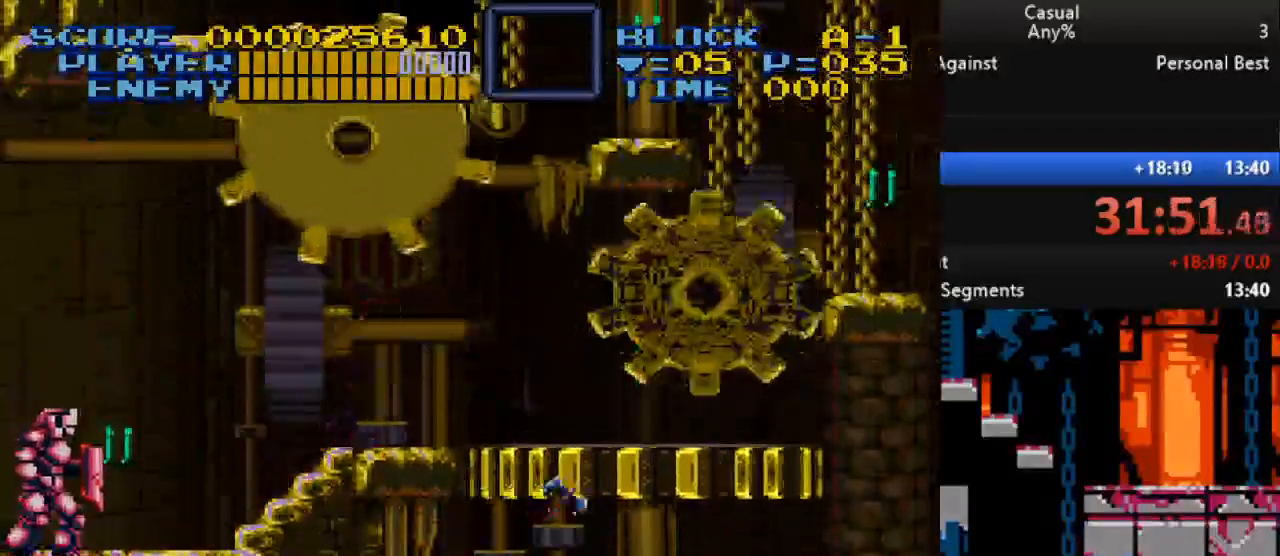
{"buttons": ["DPAD_RIGHT"], "events": [[150, "DPAD_UP", "up"]]}
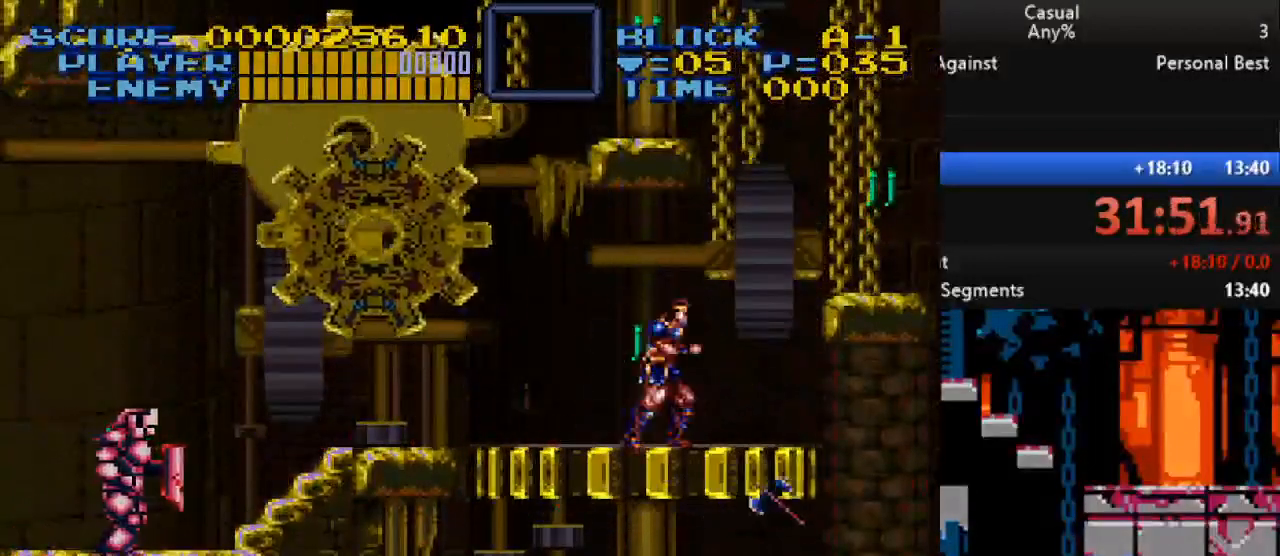
{"buttons": [], "events": [[50, "B", "down"], [250, "B", "up"], [500, "DPAD_RIGHT", "up"]]}
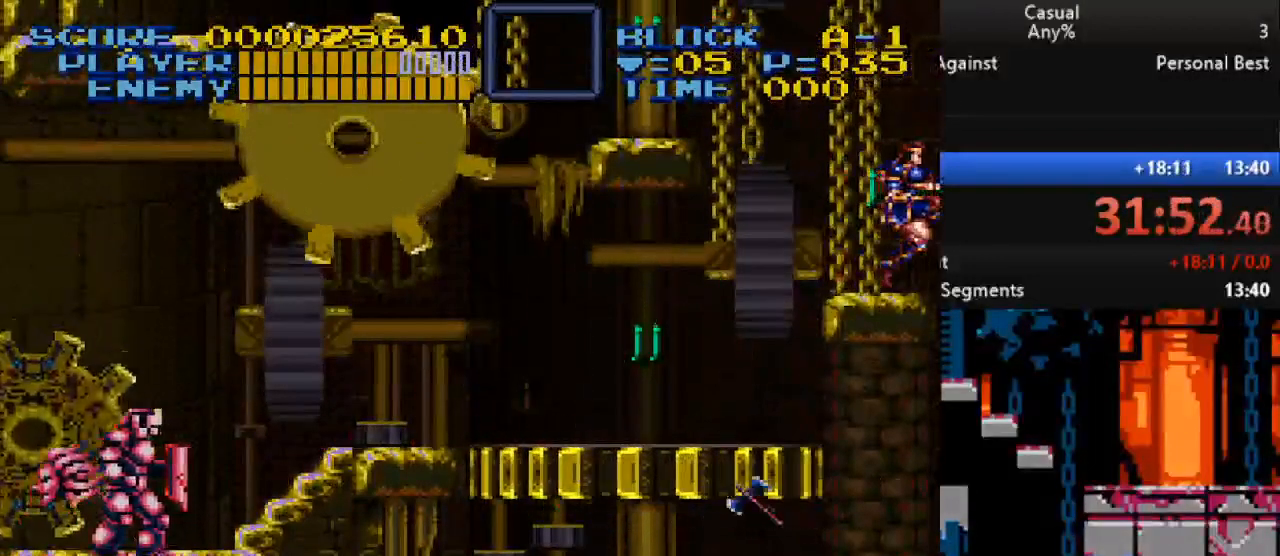
{"buttons": ["B", "Y", "DPAD_DOWN"], "events": [[67, "DPAD_LEFT", "down"], [200, "B", "down"], [267, "Y", "down"], [300, "DPAD_LEFT", "up"], [433, "DPAD_DOWN", "down"]]}
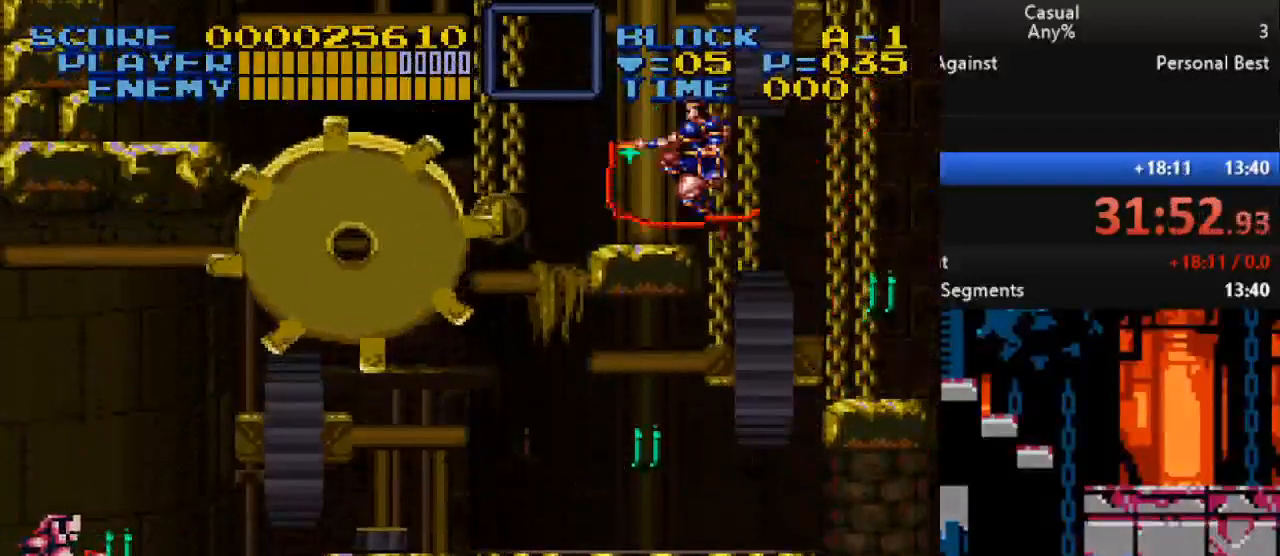
{"buttons": [], "events": [[17, "DPAD_DOWN", "up"], [50, "B", "up"], [50, "Y", "up"], [150, "DPAD_RIGHT", "down"], [267, "DPAD_RIGHT", "up"]]}
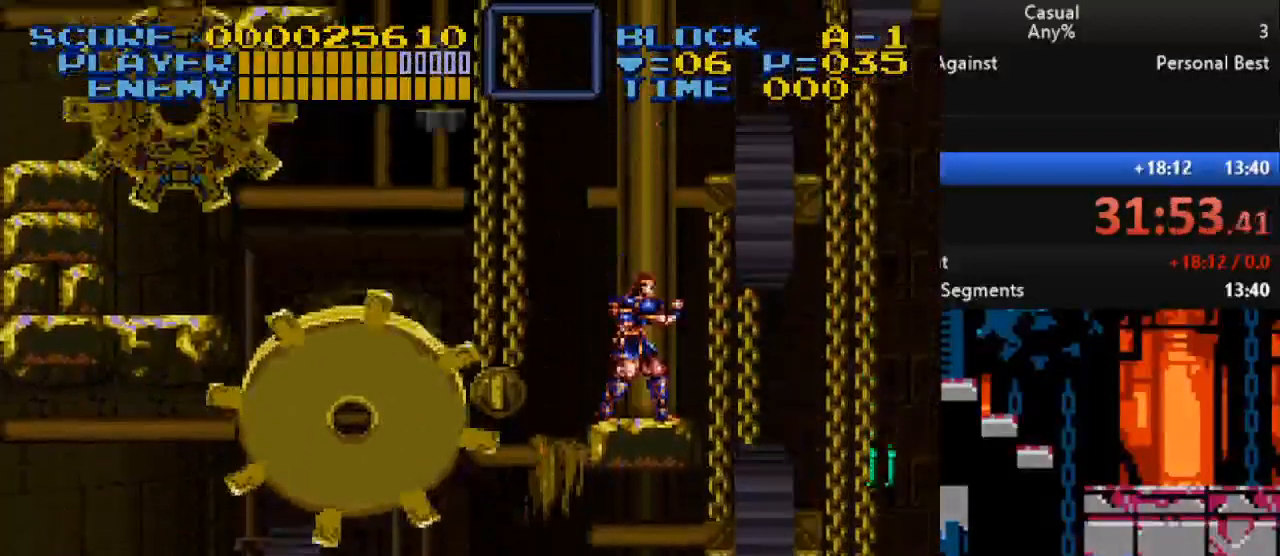
{"buttons": [], "events": []}
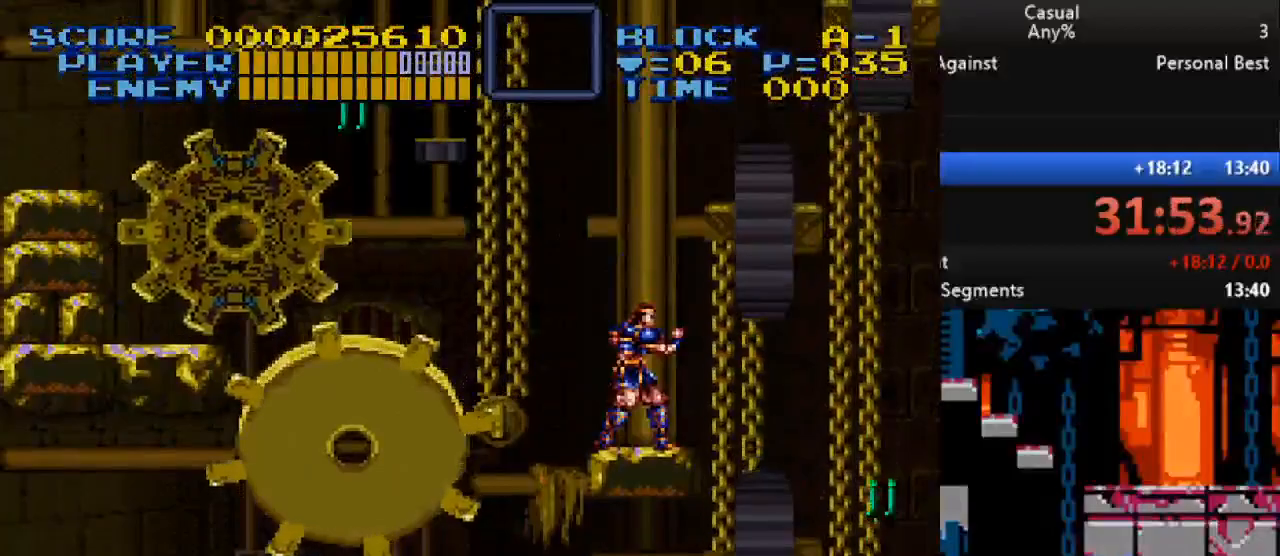
{"buttons": [], "events": []}
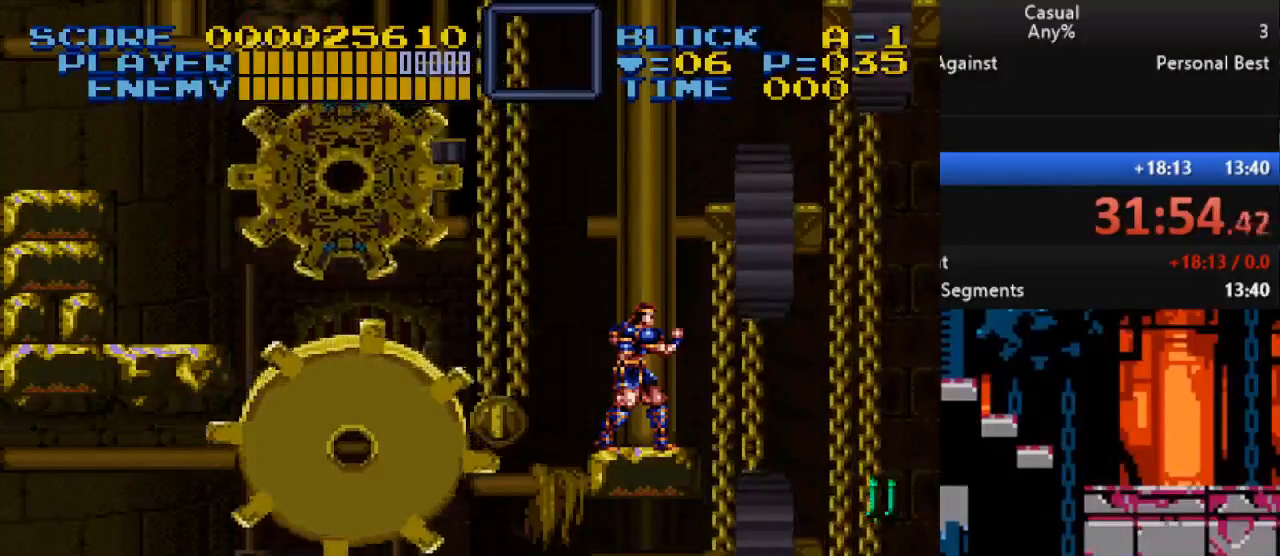
{"buttons": ["B", "Y", "DPAD_UP", "DPAD_LEFT"], "events": [[217, "DPAD_LEFT", "down"], [250, "B", "down"], [400, "Y", "down"], [500, "DPAD_UP", "down"]]}
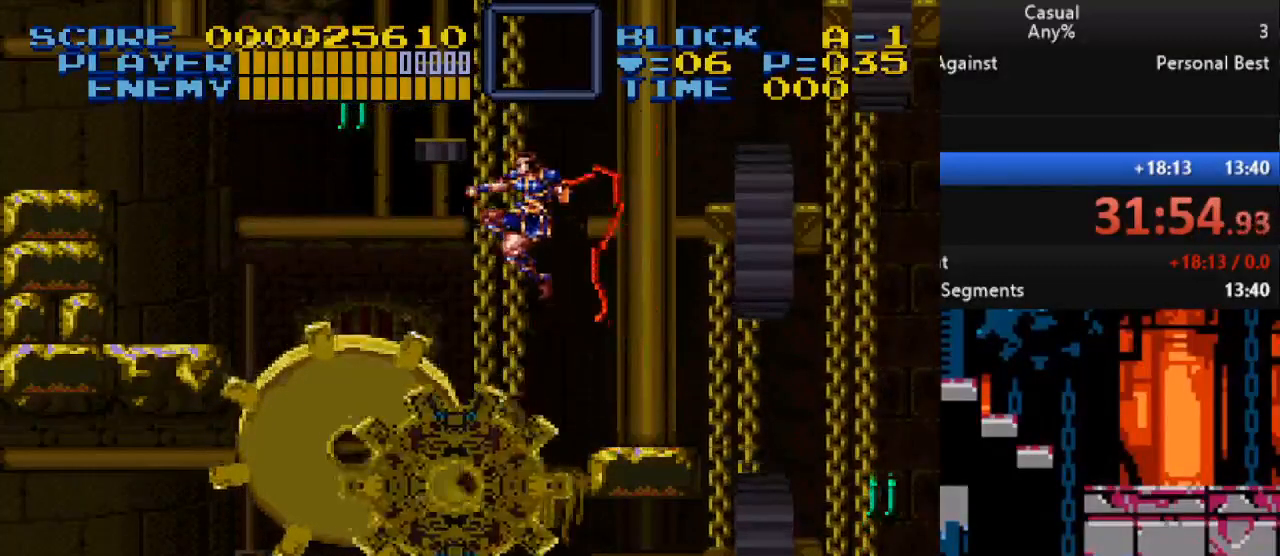
{"buttons": ["B", "DPAD_LEFT"], "events": [[183, "B", "up"], [200, "DPAD_UP", "up"], [233, "Y", "up"], [467, "B", "down"]]}
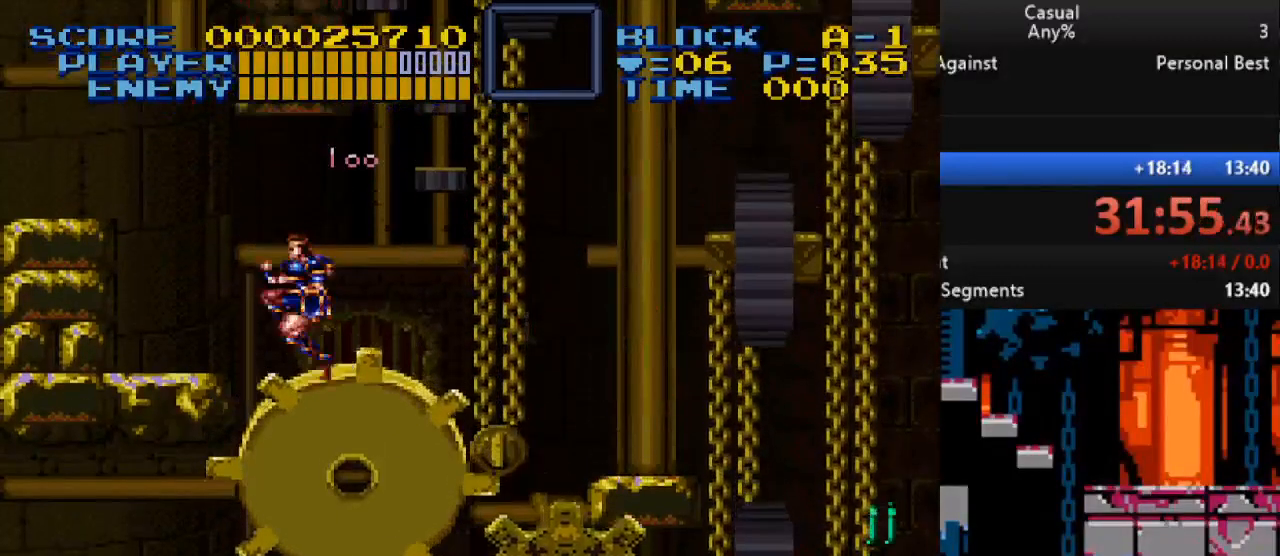
{"buttons": ["DPAD_LEFT"], "events": [[167, "B", "up"]]}
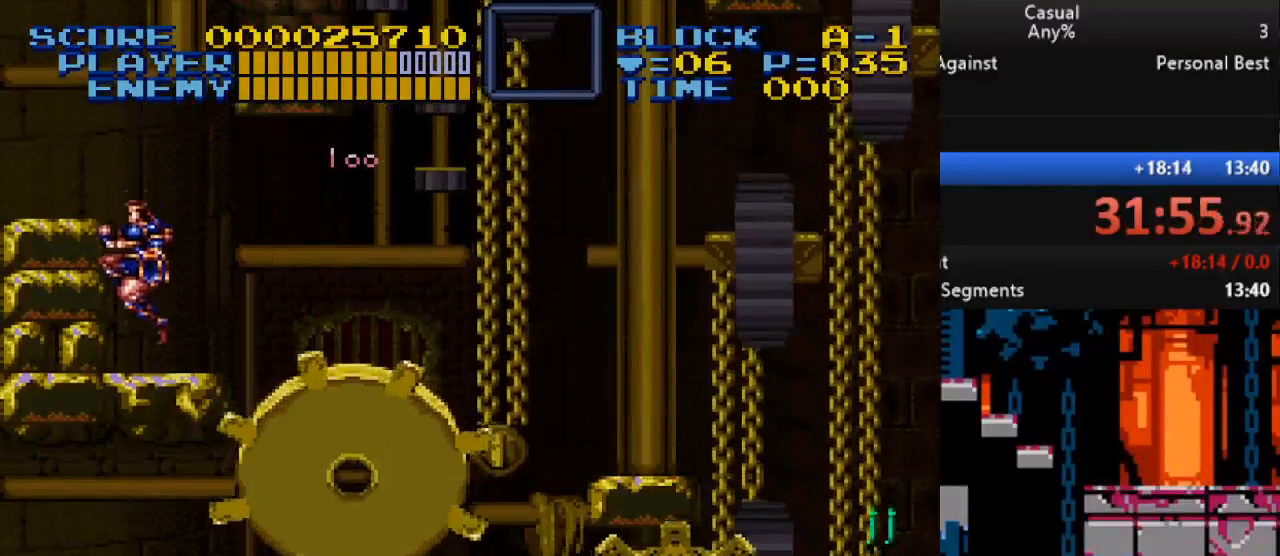
{"buttons": ["Y", "DPAD_UP"], "events": [[67, "B", "down"], [267, "B", "up"], [300, "DPAD_UP", "down"], [317, "DPAD_LEFT", "up"], [333, "Y", "down"]]}
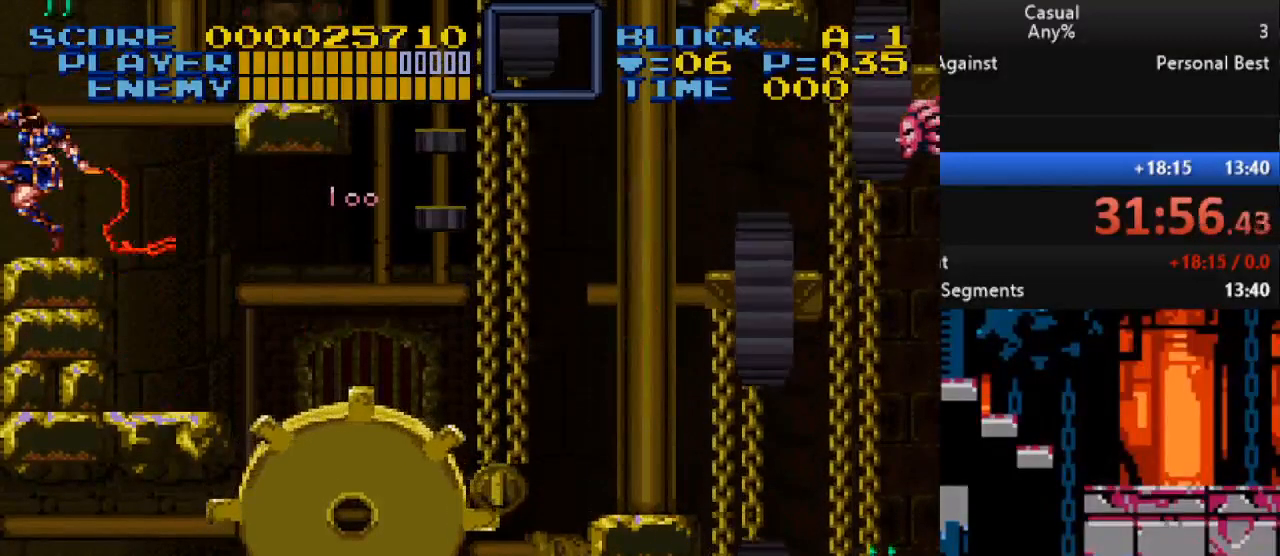
{"buttons": [], "events": [[100, "DPAD_UP", "up"], [133, "Y", "up"], [267, "DPAD_RIGHT", "down"], [350, "DPAD_RIGHT", "up"]]}
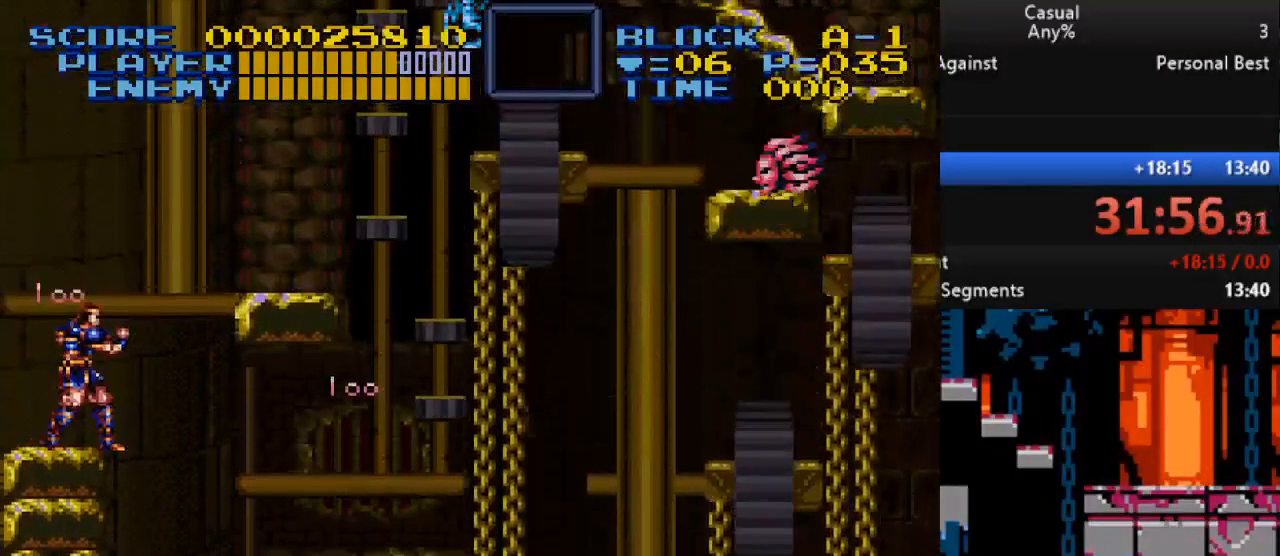
{"buttons": ["DPAD_LEFT"], "events": [[33, "DPAD_RIGHT", "down"], [50, "B", "down"], [200, "DPAD_RIGHT", "up"], [217, "B", "up"], [433, "DPAD_LEFT", "down"]]}
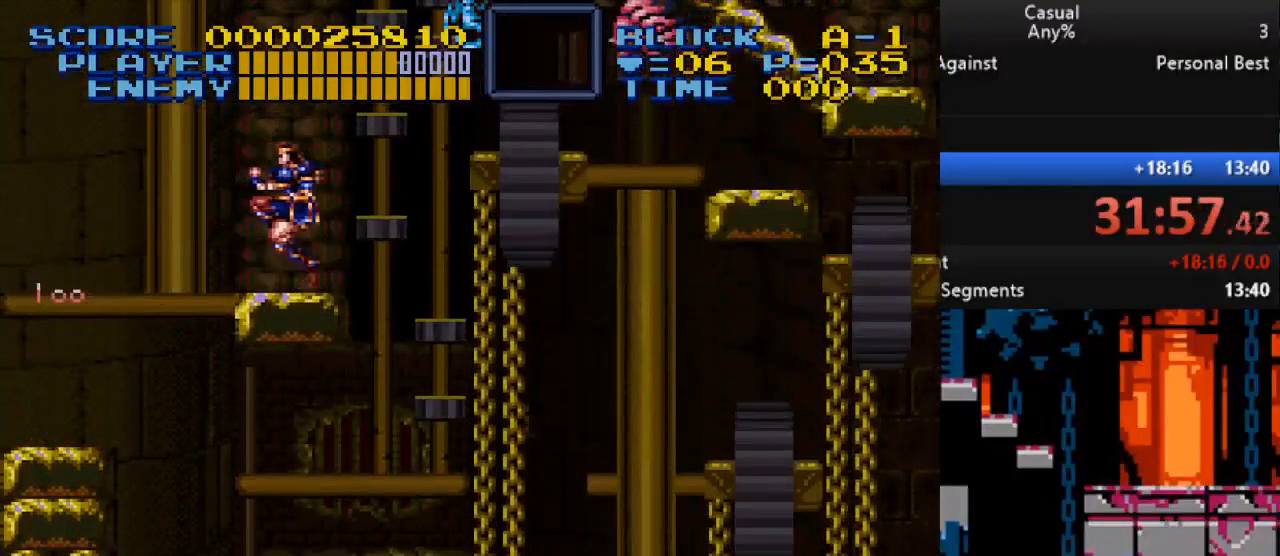
{"buttons": ["B", "DPAD_RIGHT"], "events": [[50, "DPAD_LEFT", "up"], [217, "DPAD_RIGHT", "down"], [267, "B", "down"]]}